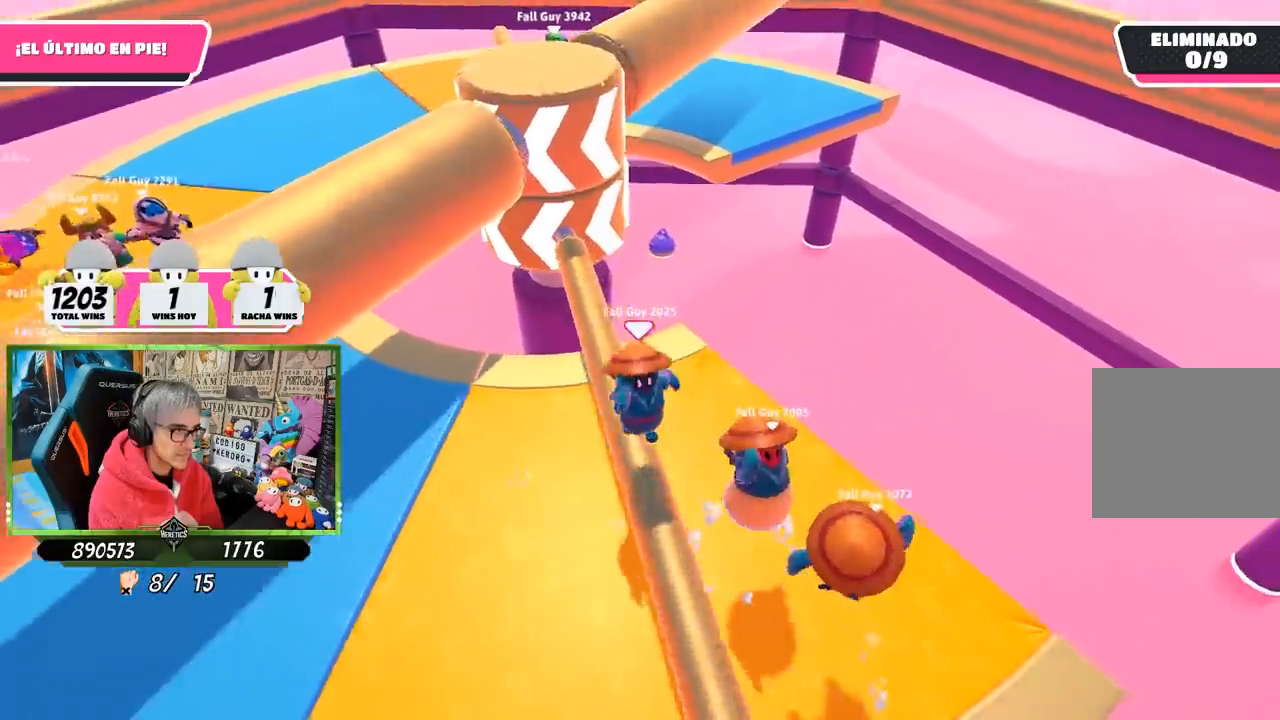
Gameplay with a controller (PlayStation layout); each line is a JSON object with the inputs held at the frame after it. "events" lists button and stick changes between this image and that frame as [ms after this image, input, new state], when the widget could be followed in between.
{"buttons": [], "left_stick": "left", "right_stick": "center", "events": [[133, "right_stick", "up-right"], [267, "L2", "down"], [367, "right_stick", "center"], [433, "L2", "up"]]}
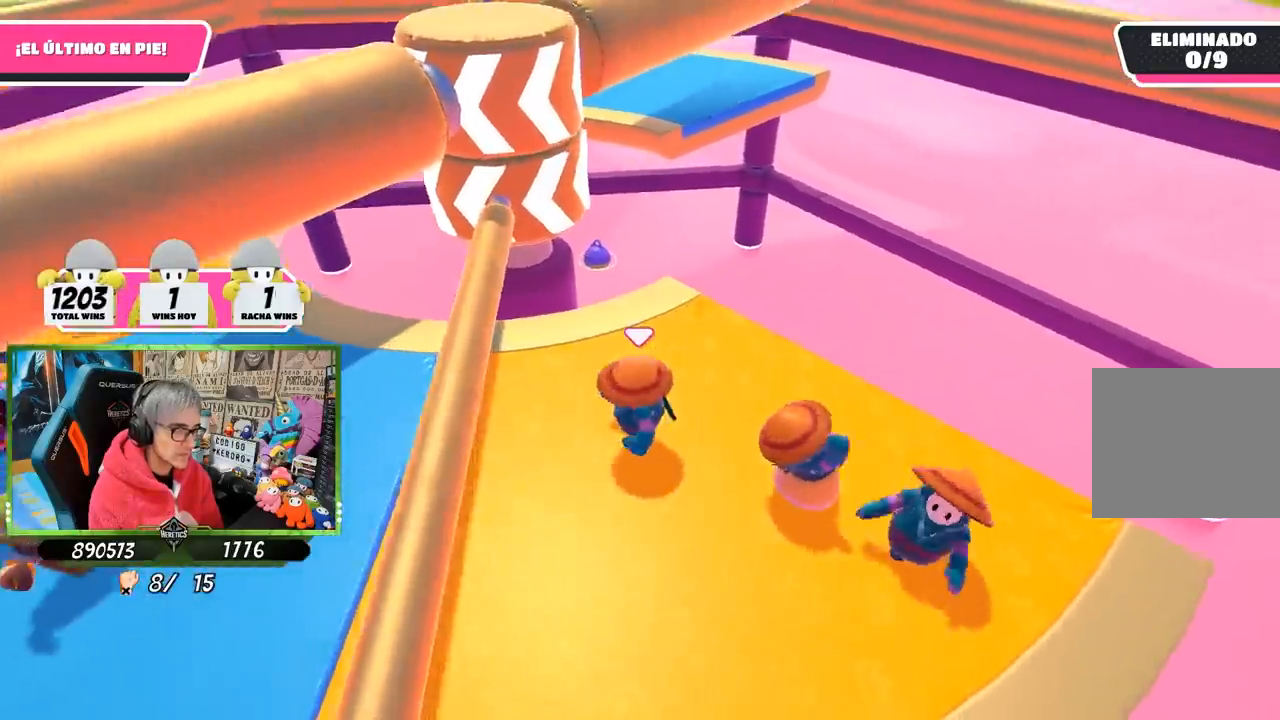
{"buttons": [], "left_stick": "up", "right_stick": "center", "events": [[367, "left_stick", "up"]]}
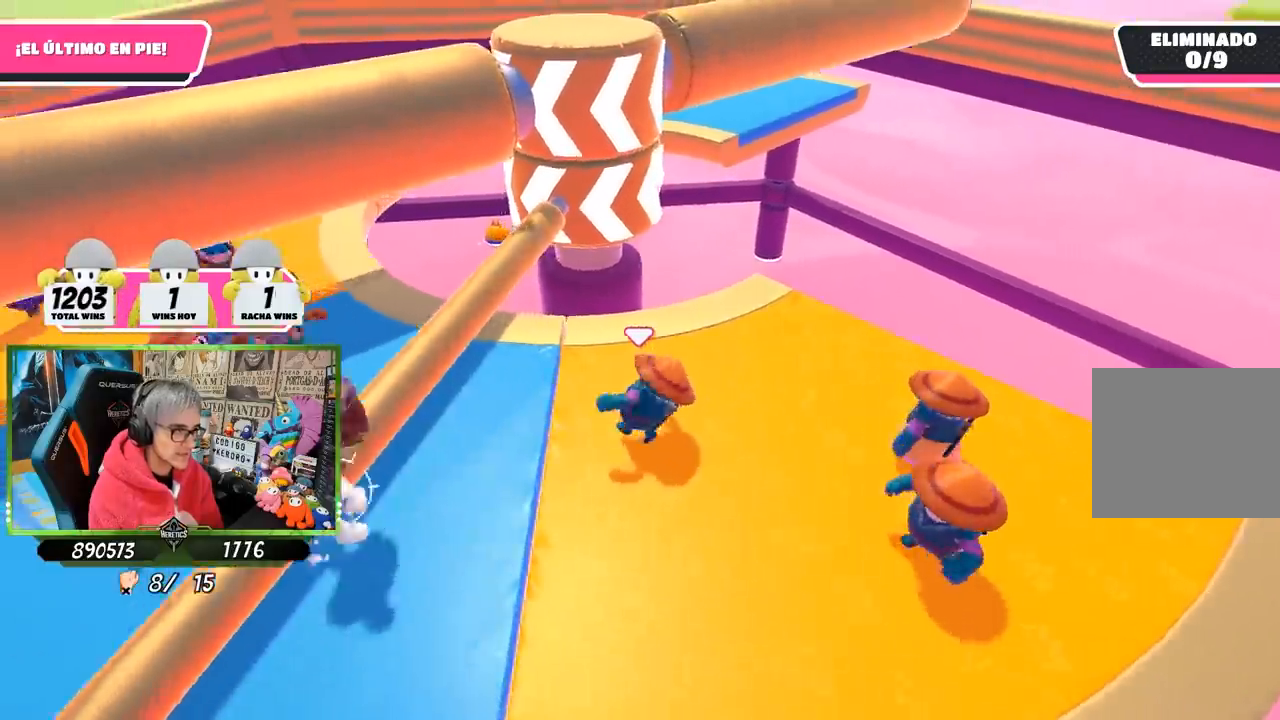
{"buttons": [], "left_stick": "down-right", "right_stick": "center", "events": [[100, "left_stick", "right"], [133, "right_stick", "up"], [250, "right_stick", "center"], [350, "left_stick", "down-right"]]}
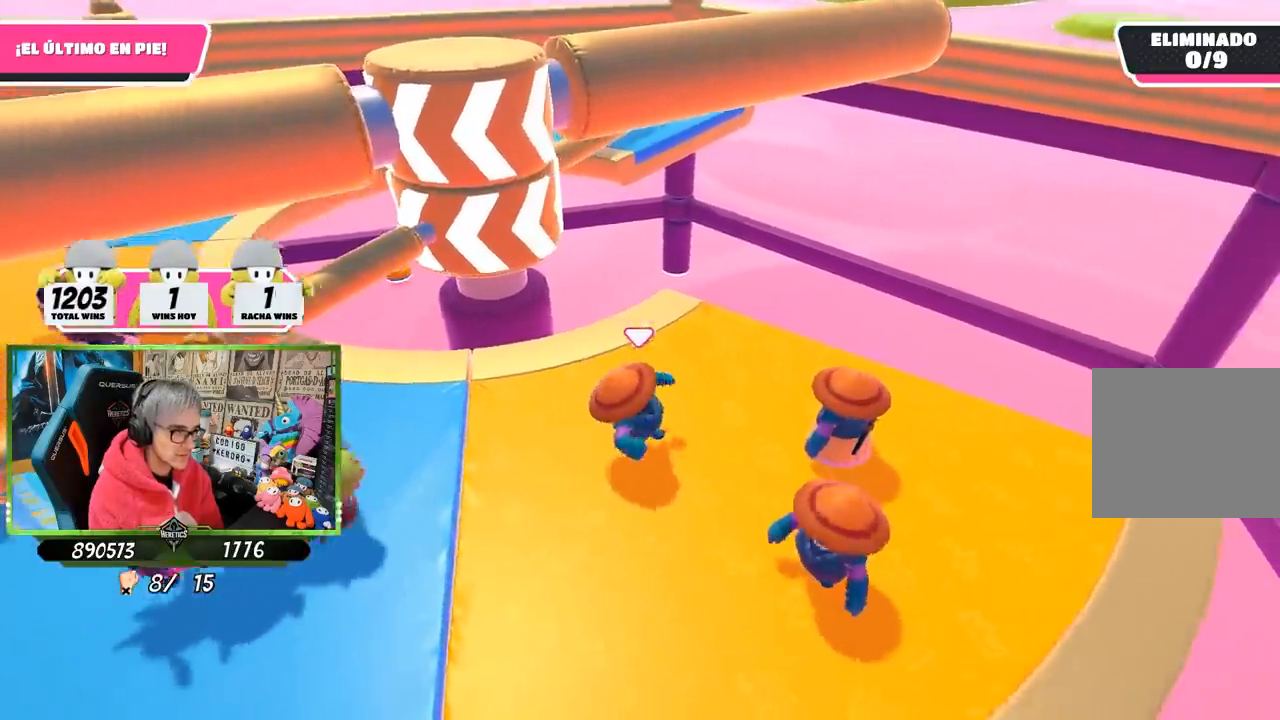
{"buttons": [], "left_stick": "up", "right_stick": "center", "events": [[50, "left_stick", "down-left"], [150, "left_stick", "left"], [400, "left_stick", "up"]]}
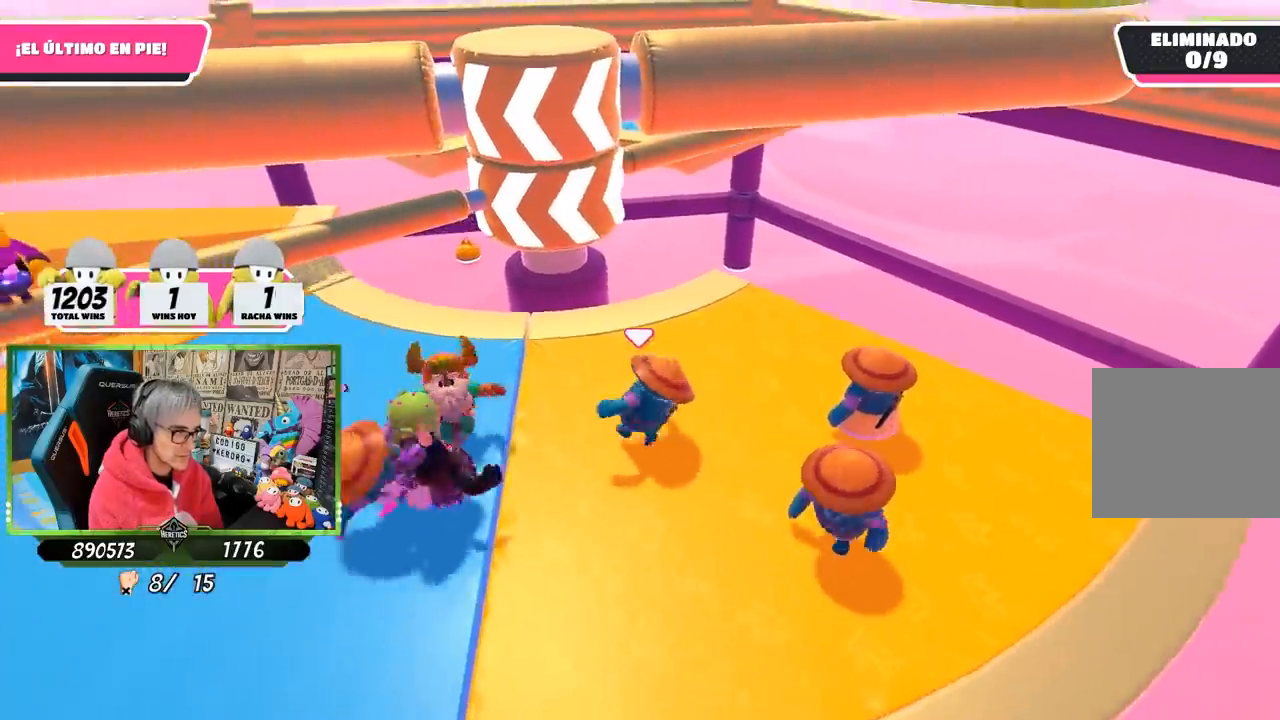
{"buttons": [], "left_stick": "down", "right_stick": "center", "events": [[17, "left_stick", "up-right"], [217, "left_stick", "right"], [500, "left_stick", "down"]]}
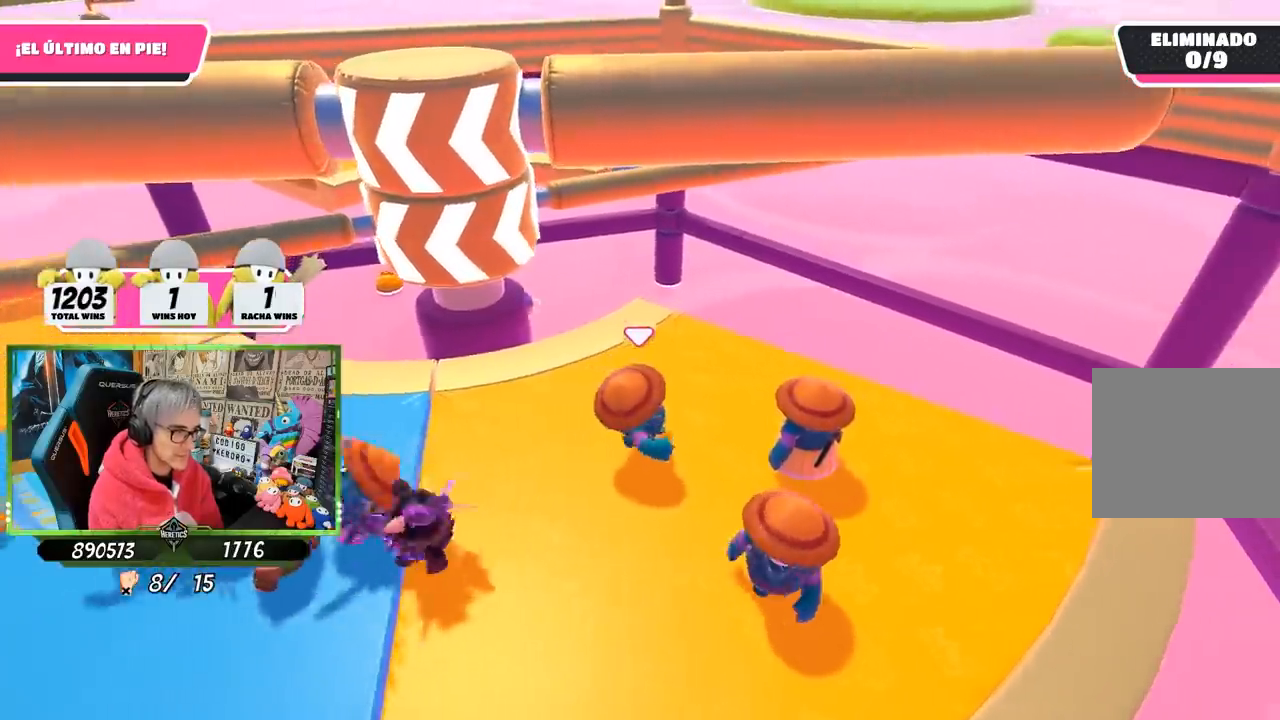
{"buttons": [], "left_stick": "left", "right_stick": "center", "events": [[67, "left_stick", "down-left"], [200, "left_stick", "left"]]}
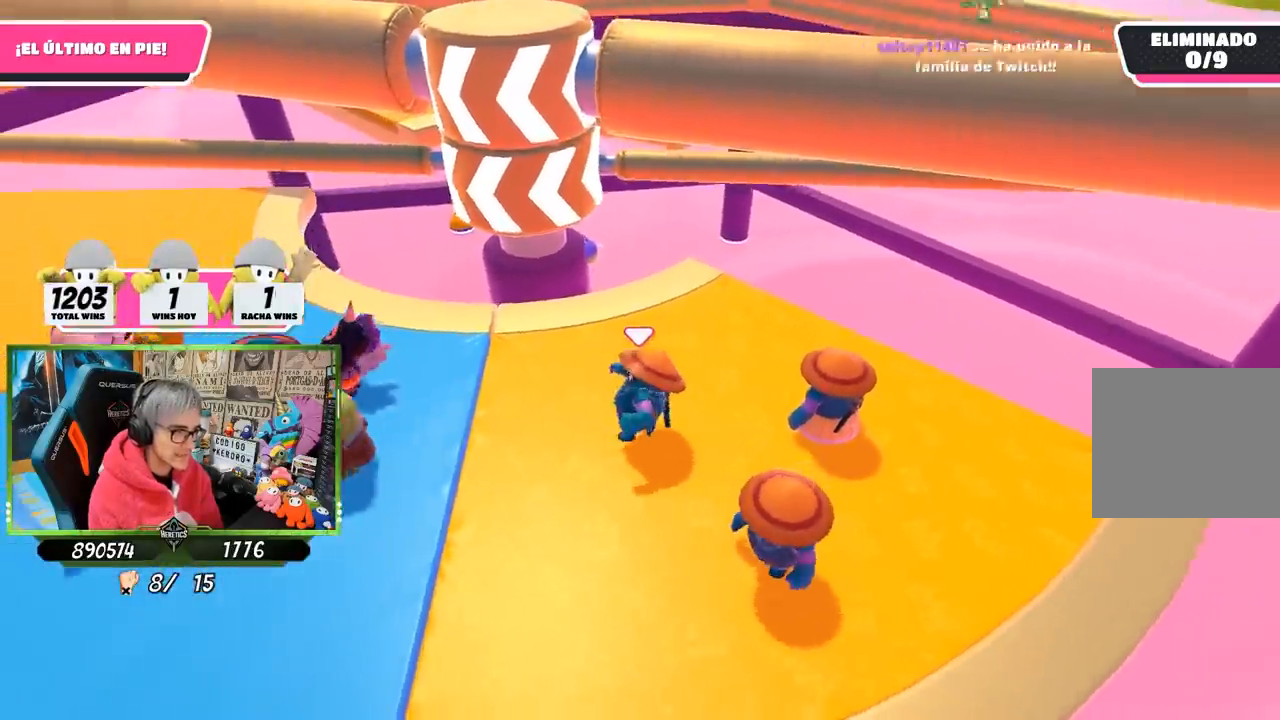
{"buttons": [], "left_stick": "down-left", "right_stick": "center", "events": [[50, "left_stick", "up-left"], [233, "left_stick", "up-right"], [333, "left_stick", "down-right"], [433, "left_stick", "down-left"]]}
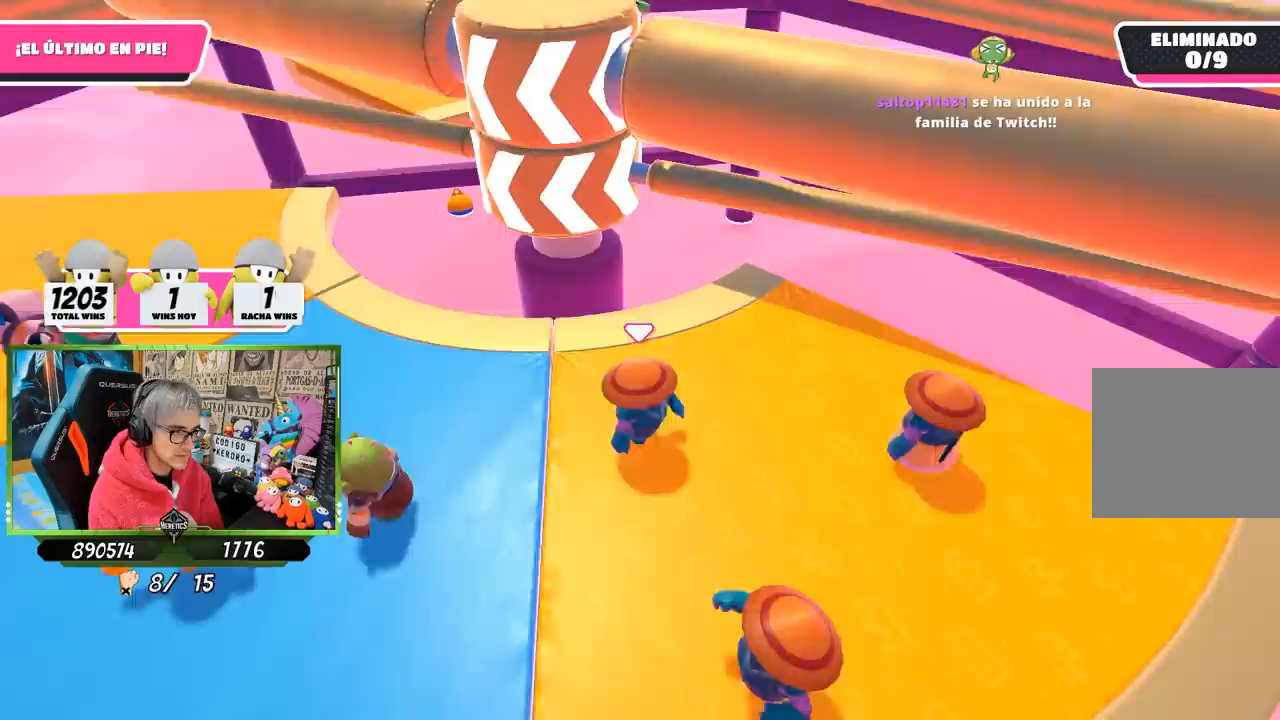
{"buttons": [], "left_stick": "left", "right_stick": "right", "events": [[17, "left_stick", "left"], [150, "right_stick", "right"]]}
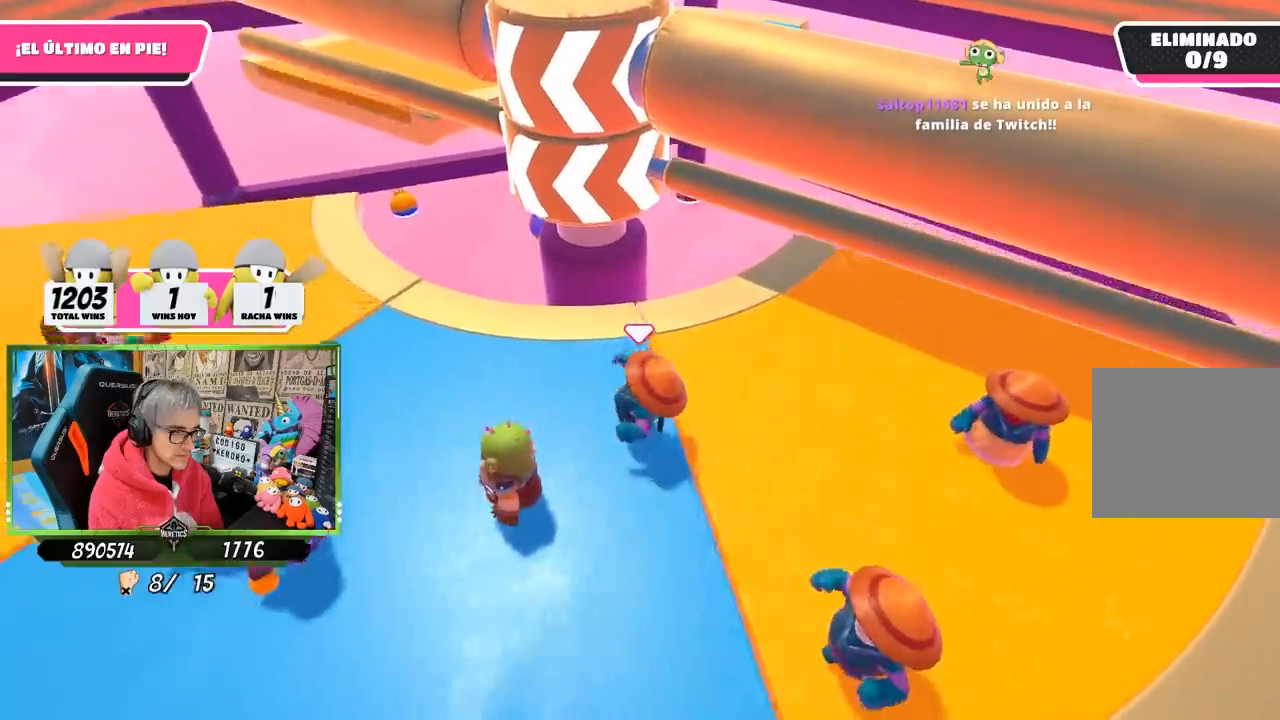
{"buttons": [], "left_stick": "left", "right_stick": "right", "events": []}
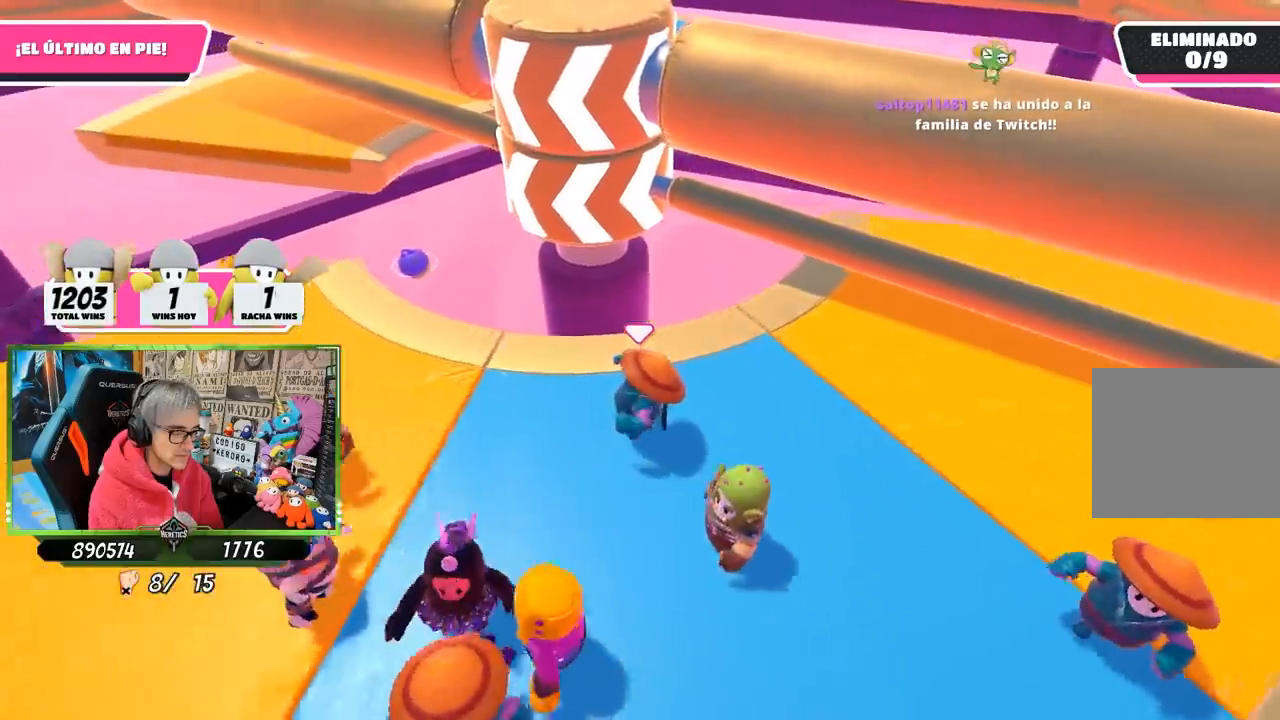
{"buttons": [], "left_stick": "left", "right_stick": "right", "events": [[200, "left_stick", "down-right"], [433, "left_stick", "down-left"], [500, "left_stick", "left"]]}
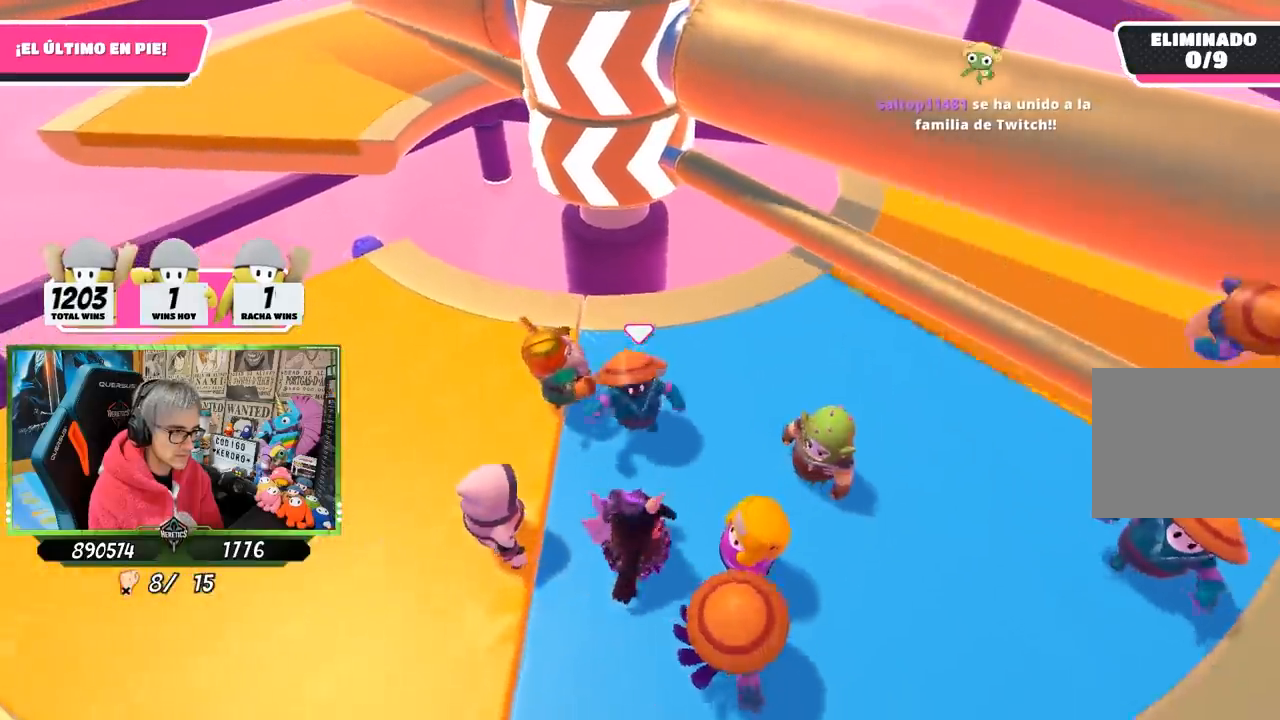
{"buttons": [], "left_stick": "left", "right_stick": "right", "events": []}
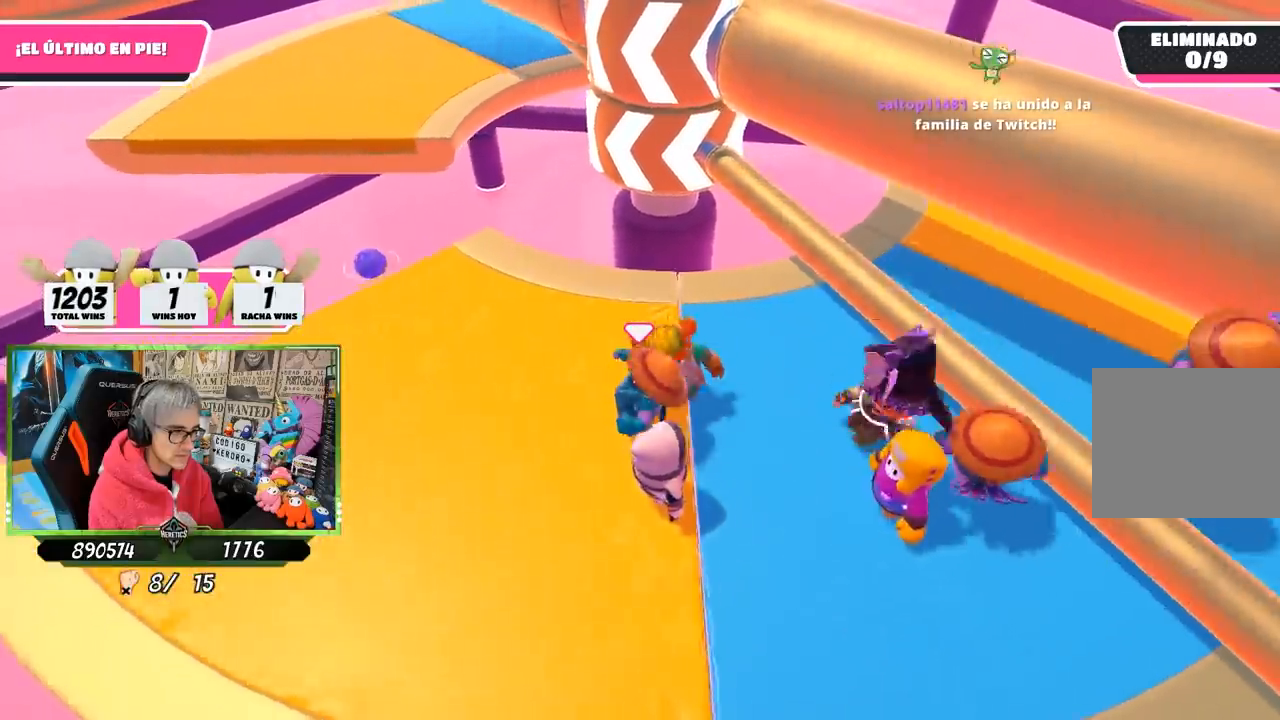
{"buttons": [], "left_stick": "right", "right_stick": "center", "events": [[267, "right_stick", "center"], [400, "left_stick", "center"], [467, "left_stick", "right"]]}
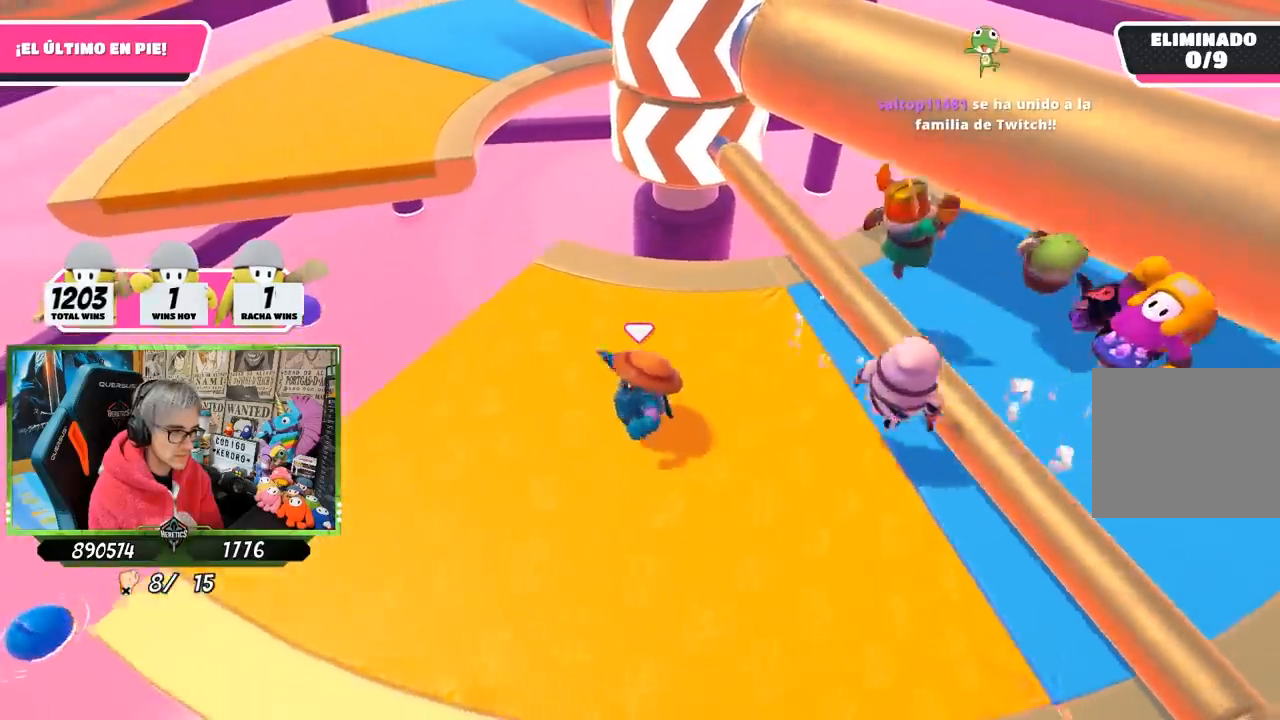
{"buttons": [], "left_stick": "left", "right_stick": "center", "events": [[133, "CROSS", "down"], [300, "left_stick", "left"], [333, "CROSS", "up"]]}
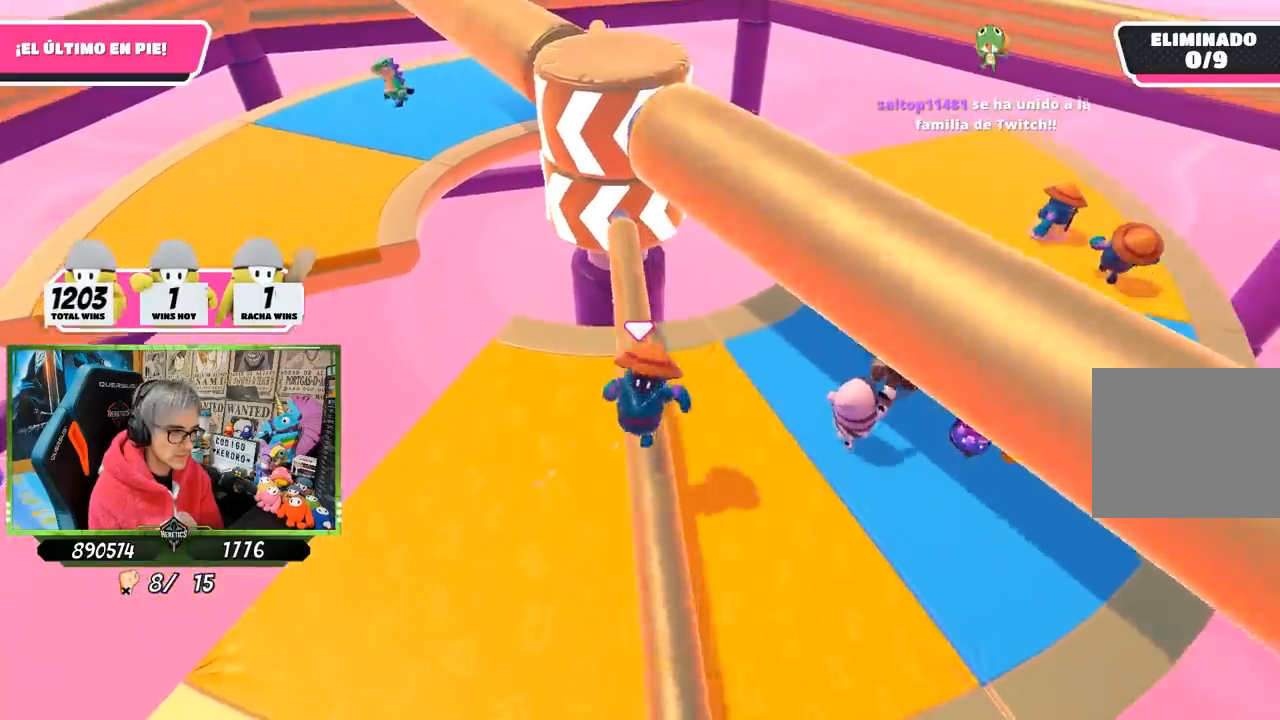
{"buttons": [], "left_stick": "left", "right_stick": "center", "events": [[233, "left_stick", "center"], [283, "left_stick", "right"], [400, "left_stick", "center"], [467, "left_stick", "left"]]}
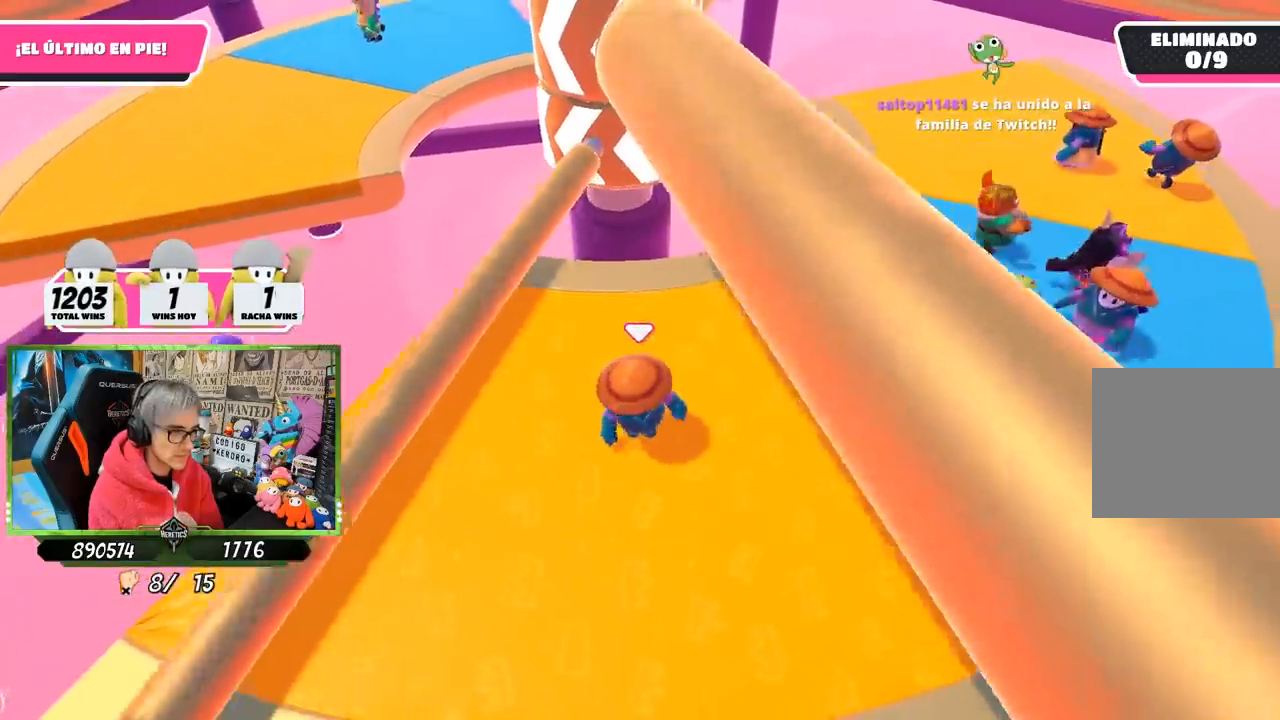
{"buttons": [], "left_stick": "center", "right_stick": "center", "events": [[133, "left_stick", "center"], [183, "left_stick", "up-right"], [467, "left_stick", "center"]]}
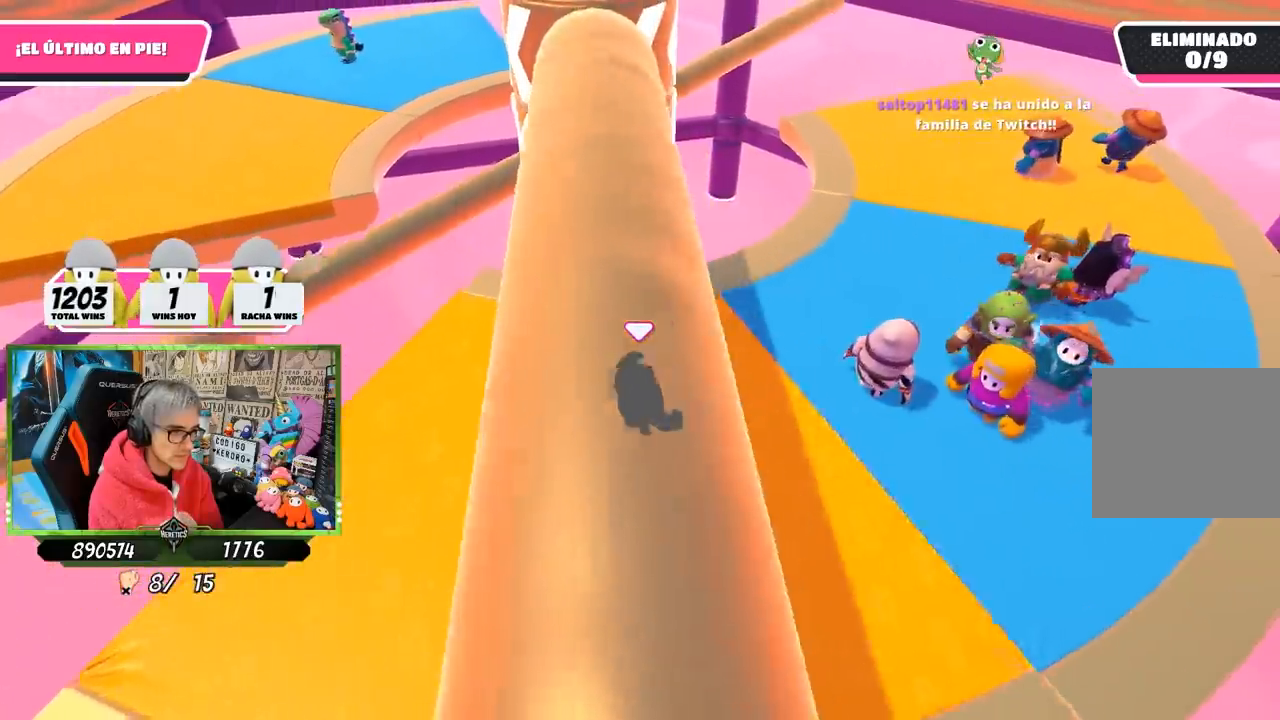
{"buttons": [], "left_stick": "up-left", "right_stick": "center", "events": [[233, "left_stick", "down-left"], [367, "left_stick", "left"], [500, "left_stick", "up-left"]]}
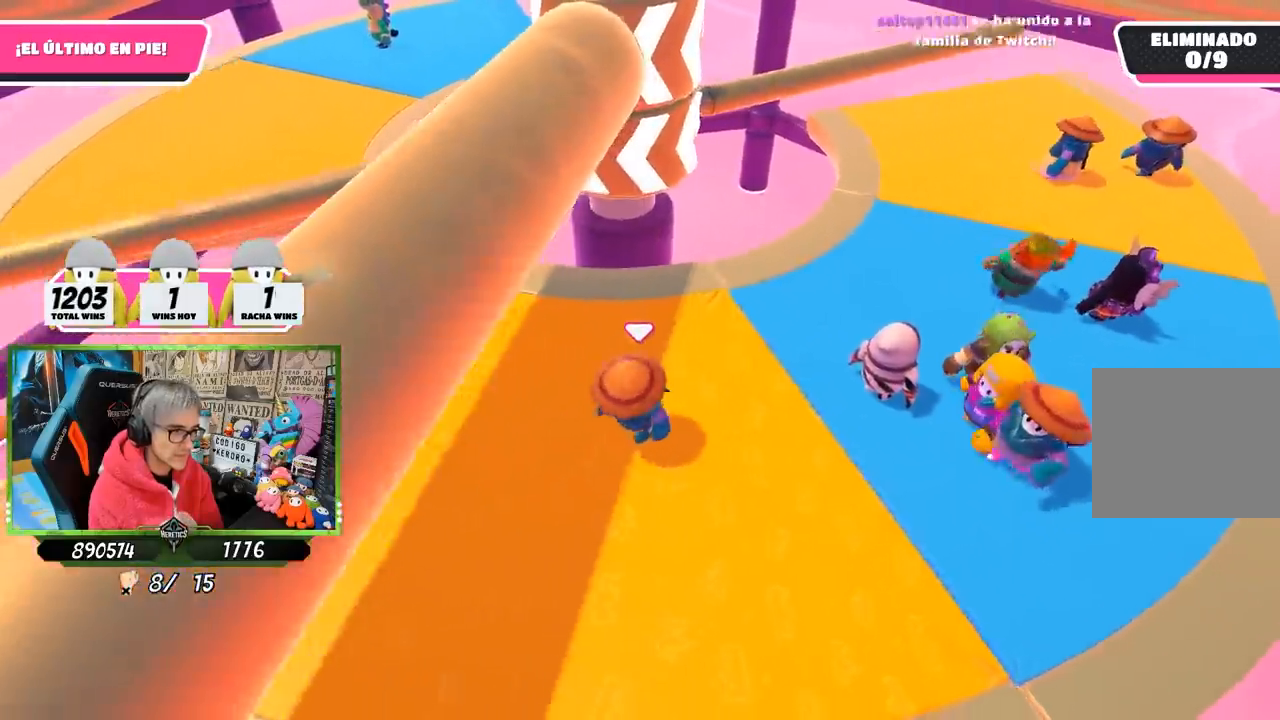
{"buttons": [], "left_stick": "left", "right_stick": "center", "events": [[33, "left_stick", "up"], [133, "left_stick", "right"], [233, "left_stick", "down-right"], [250, "right_stick", "left"], [400, "left_stick", "left"], [500, "right_stick", "center"]]}
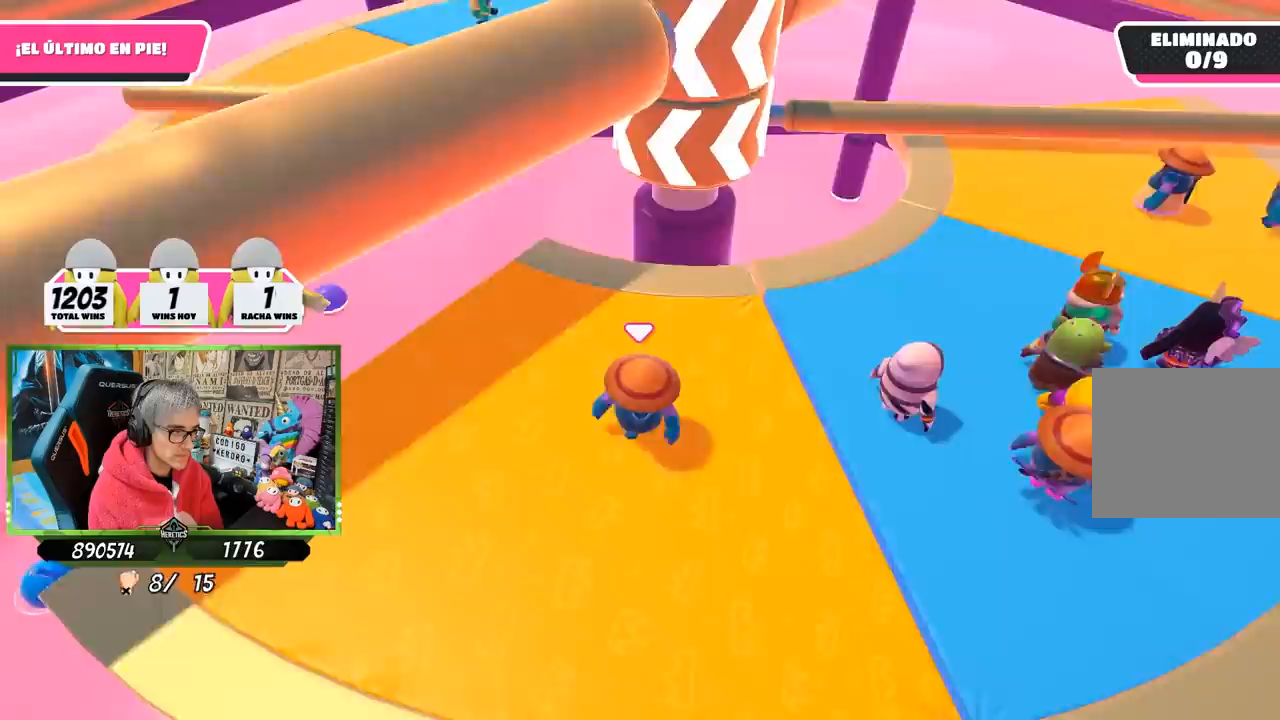
{"buttons": [], "left_stick": "up", "right_stick": "center", "events": [[33, "left_stick", "center"], [200, "left_stick", "up"], [400, "right_stick", "left"], [500, "right_stick", "center"]]}
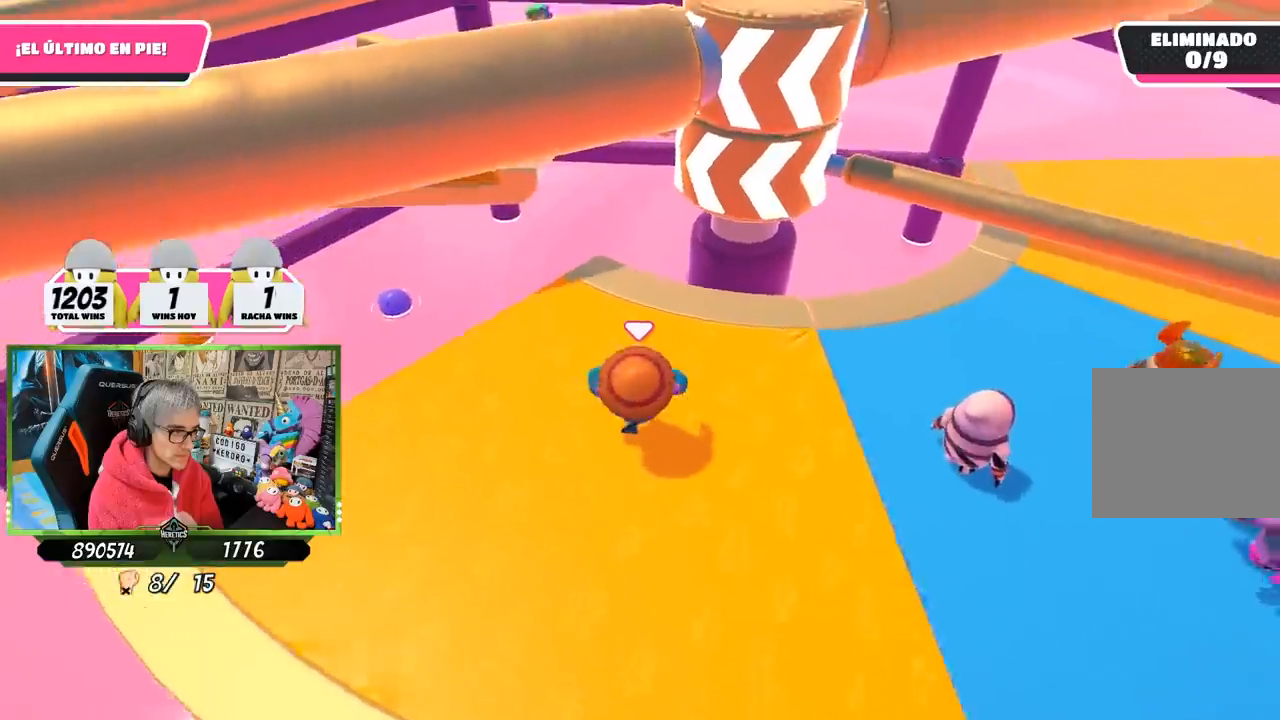
{"buttons": [], "left_stick": "up", "right_stick": "center", "events": []}
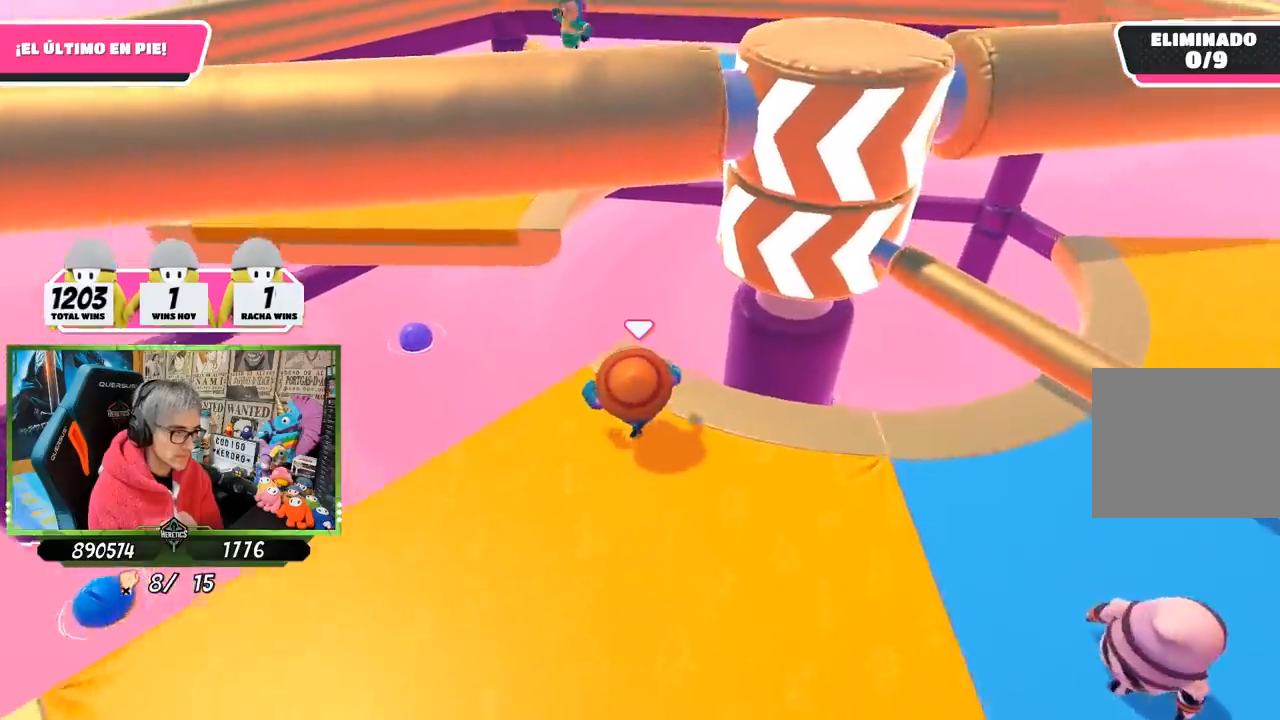
{"buttons": [], "left_stick": "up", "right_stick": "center", "events": [[133, "CROSS", "down"], [300, "CROSS", "up"]]}
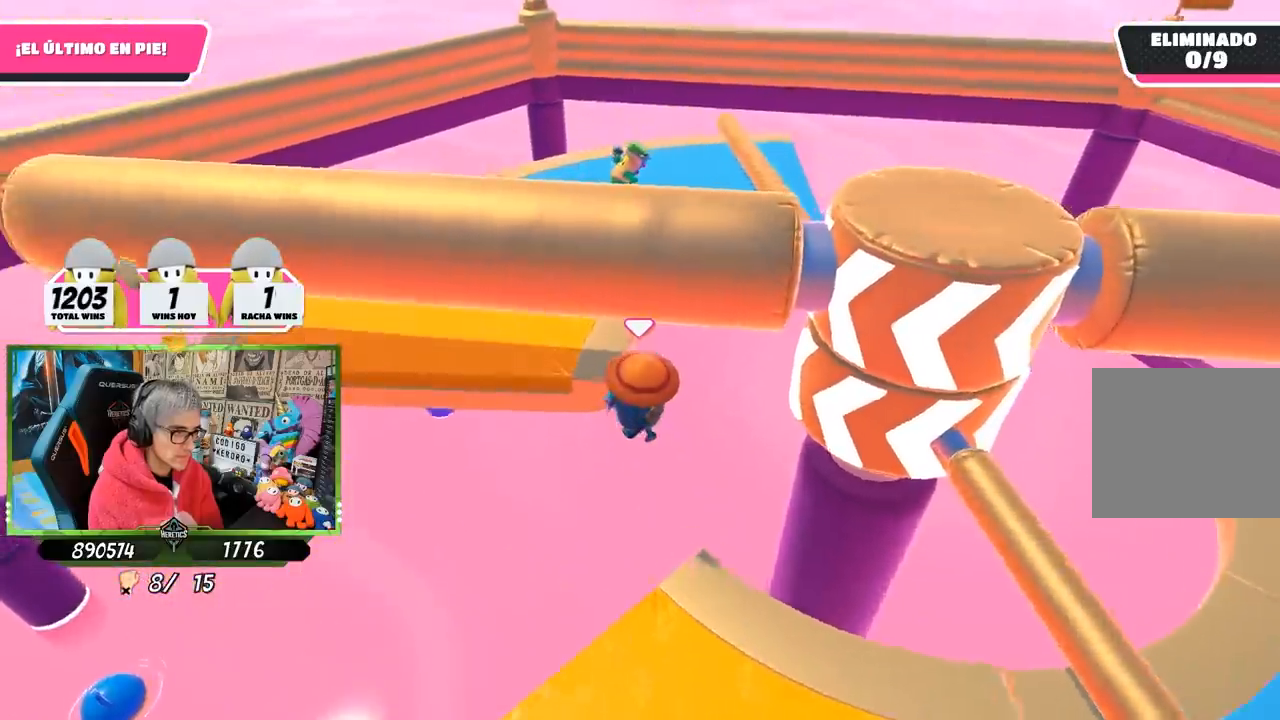
{"buttons": [], "left_stick": "up-left", "right_stick": "right", "events": [[67, "SQUARE", "down"], [167, "SQUARE", "up"], [200, "left_stick", "up-left"], [233, "SQUARE", "down"], [300, "SQUARE", "up"], [467, "right_stick", "right"]]}
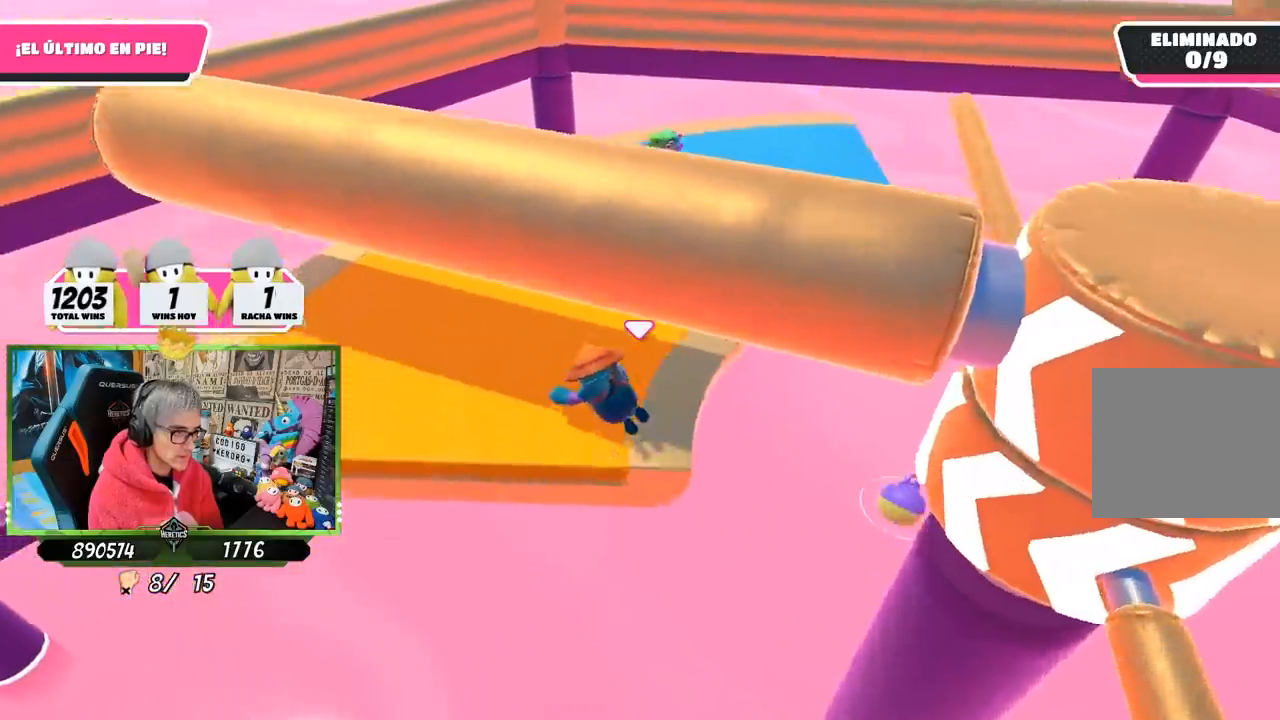
{"buttons": [], "left_stick": "down-left", "right_stick": "right", "events": [[217, "left_stick", "left"], [317, "left_stick", "down-left"]]}
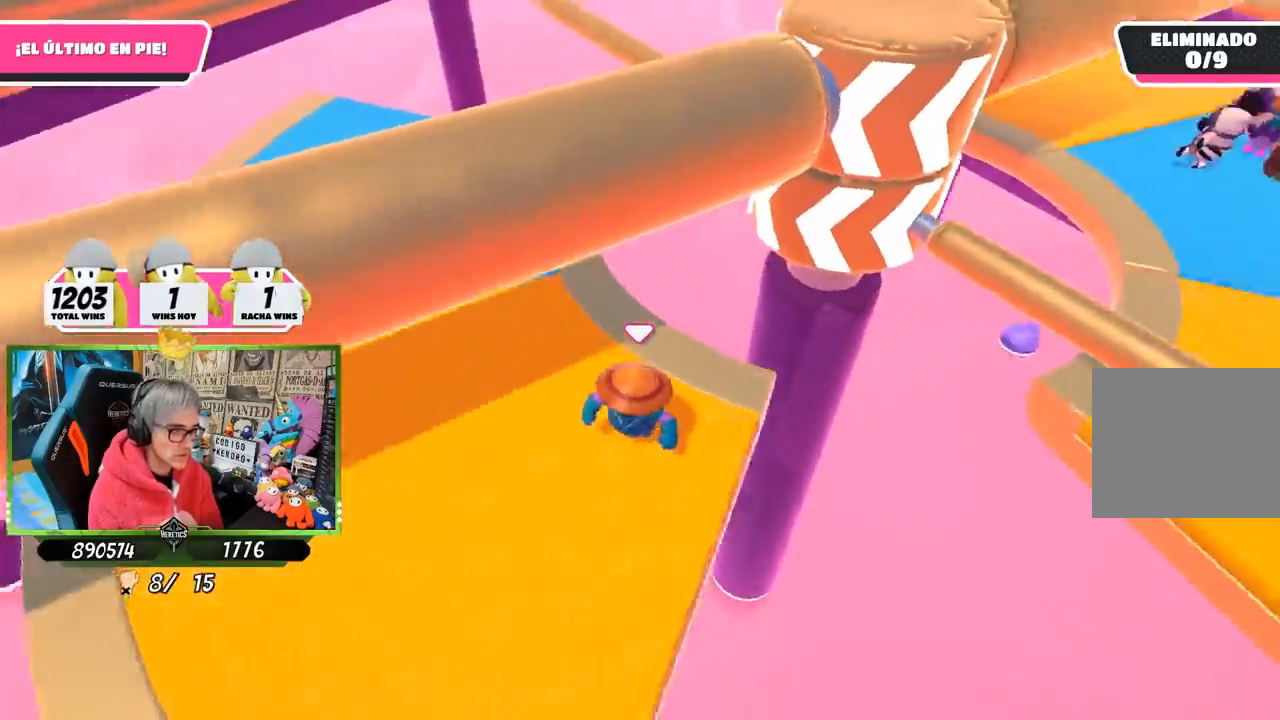
{"buttons": [], "left_stick": "center", "right_stick": "up-right", "events": [[50, "right_stick", "up-right"], [100, "left_stick", "left"], [267, "right_stick", "center"], [367, "right_stick", "up-right"], [400, "left_stick", "center"]]}
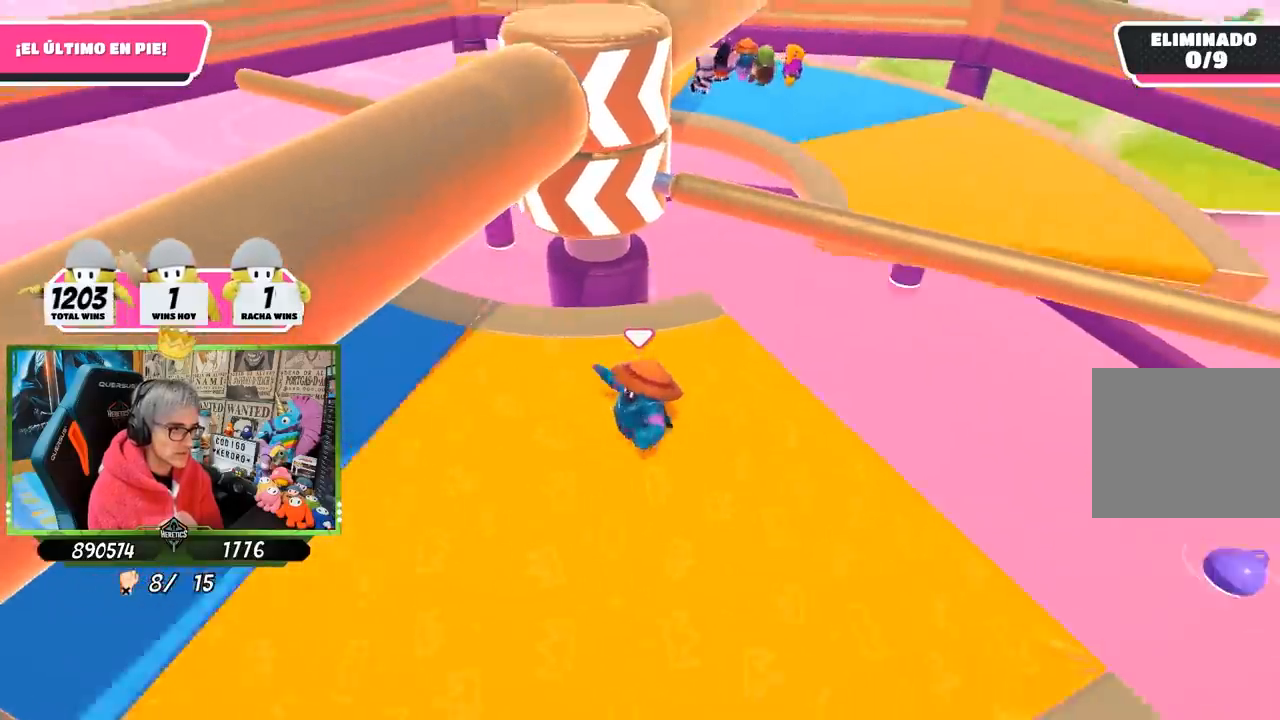
{"buttons": [], "left_stick": "left", "right_stick": "center", "events": [[17, "right_stick", "center"], [133, "left_stick", "down-left"], [200, "left_stick", "center"], [267, "left_stick", "right"], [433, "left_stick", "left"]]}
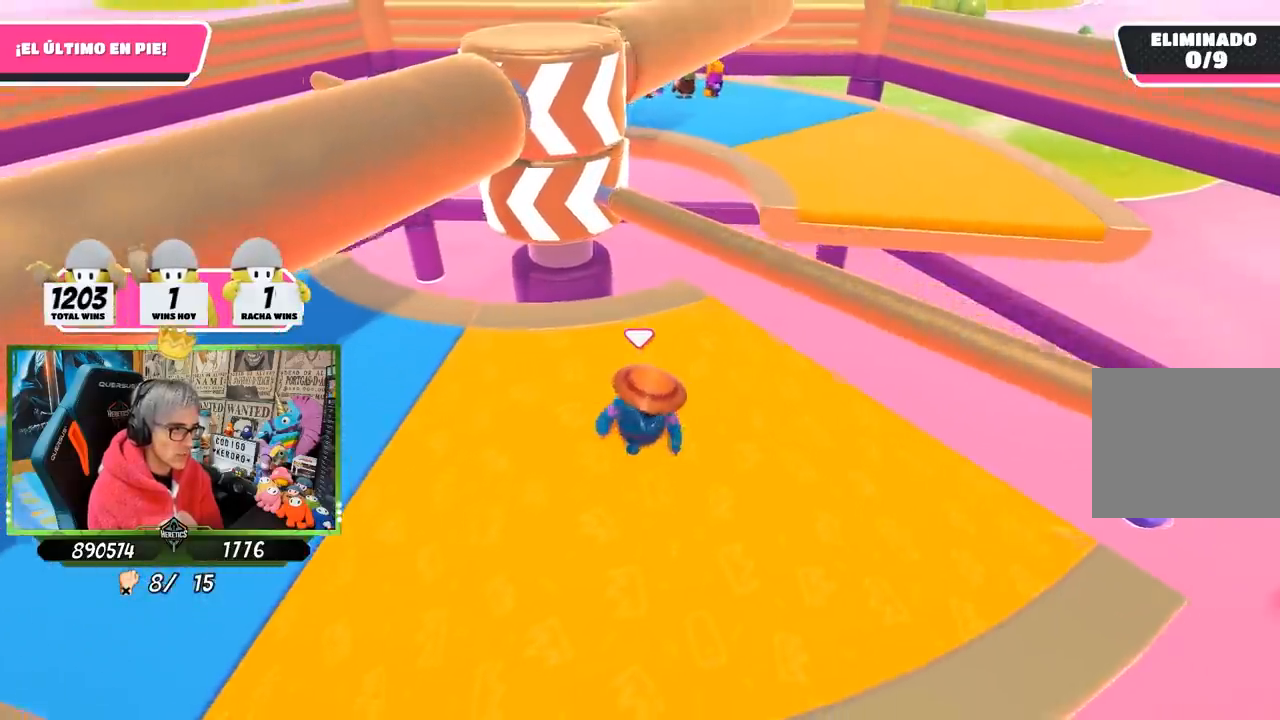
{"buttons": ["CROSS"], "left_stick": "center", "right_stick": "center", "events": [[67, "left_stick", "center"], [133, "left_stick", "right"], [367, "CROSS", "down"], [450, "left_stick", "center"]]}
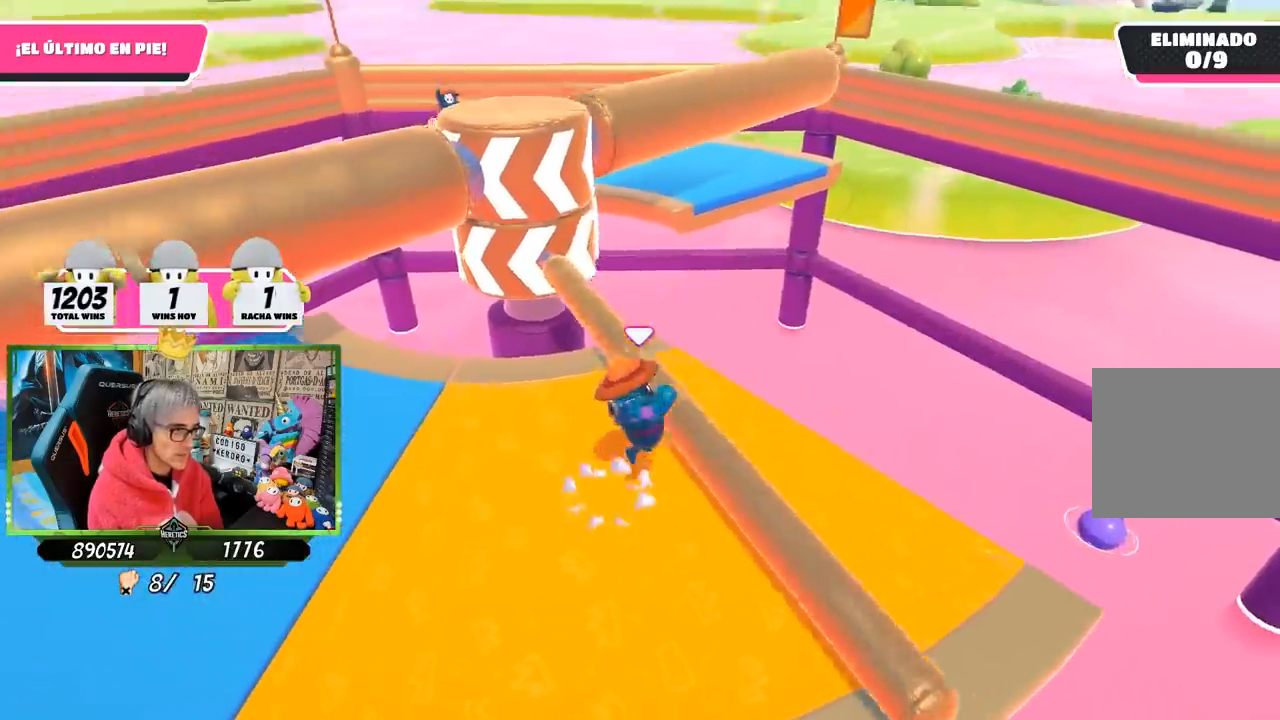
{"buttons": [], "left_stick": "left", "right_stick": "up", "events": [[33, "CROSS", "up"], [33, "left_stick", "left"], [333, "right_stick", "up"]]}
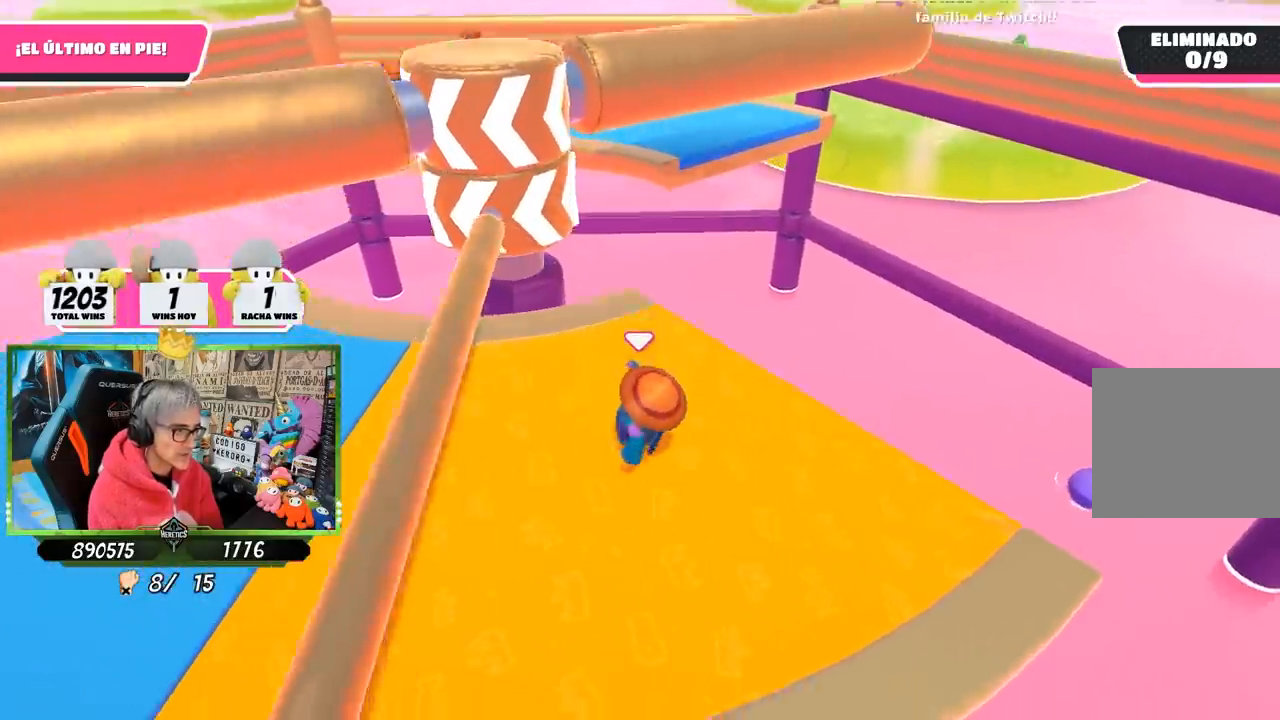
{"buttons": [], "left_stick": "right", "right_stick": "center", "events": [[17, "right_stick", "center"], [333, "left_stick", "center"], [450, "left_stick", "right"]]}
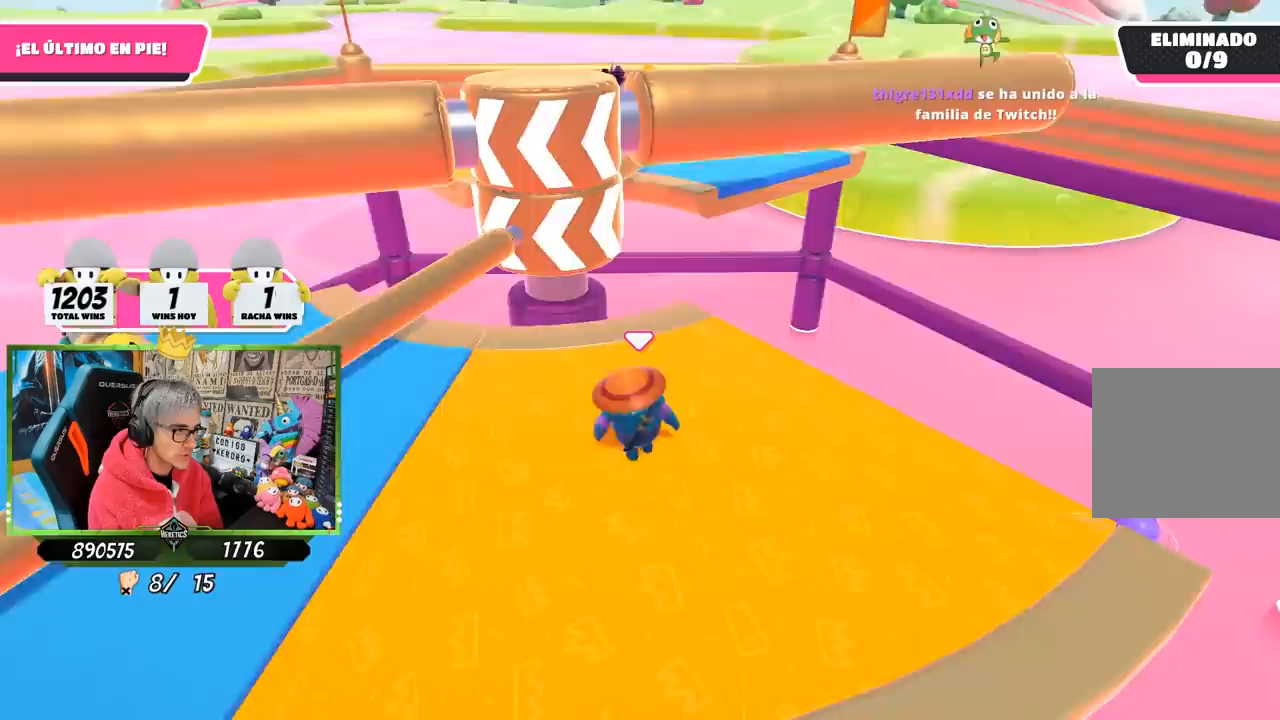
{"buttons": [], "left_stick": "up-right", "right_stick": "center", "events": [[133, "left_stick", "down-left"], [233, "left_stick", "left"], [333, "left_stick", "up"], [417, "left_stick", "up-right"]]}
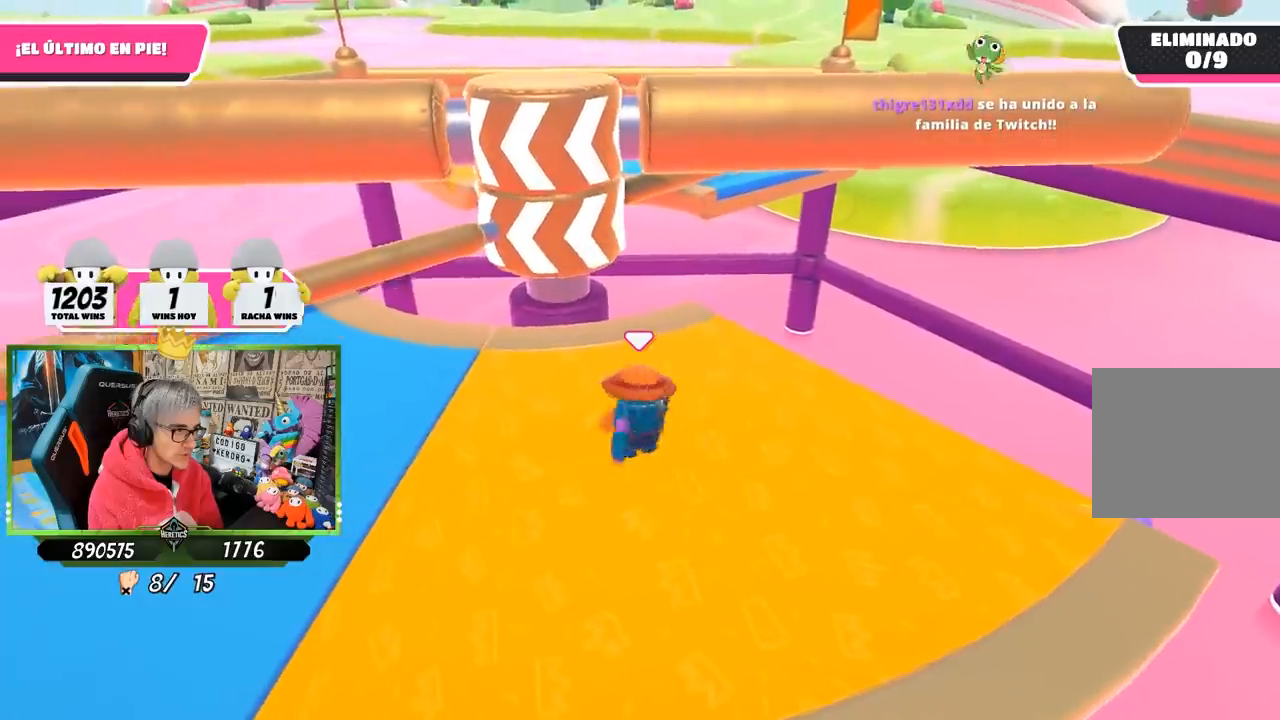
{"buttons": [], "left_stick": "down-left", "right_stick": "center", "events": [[167, "left_stick", "down-right"], [267, "left_stick", "down-left"]]}
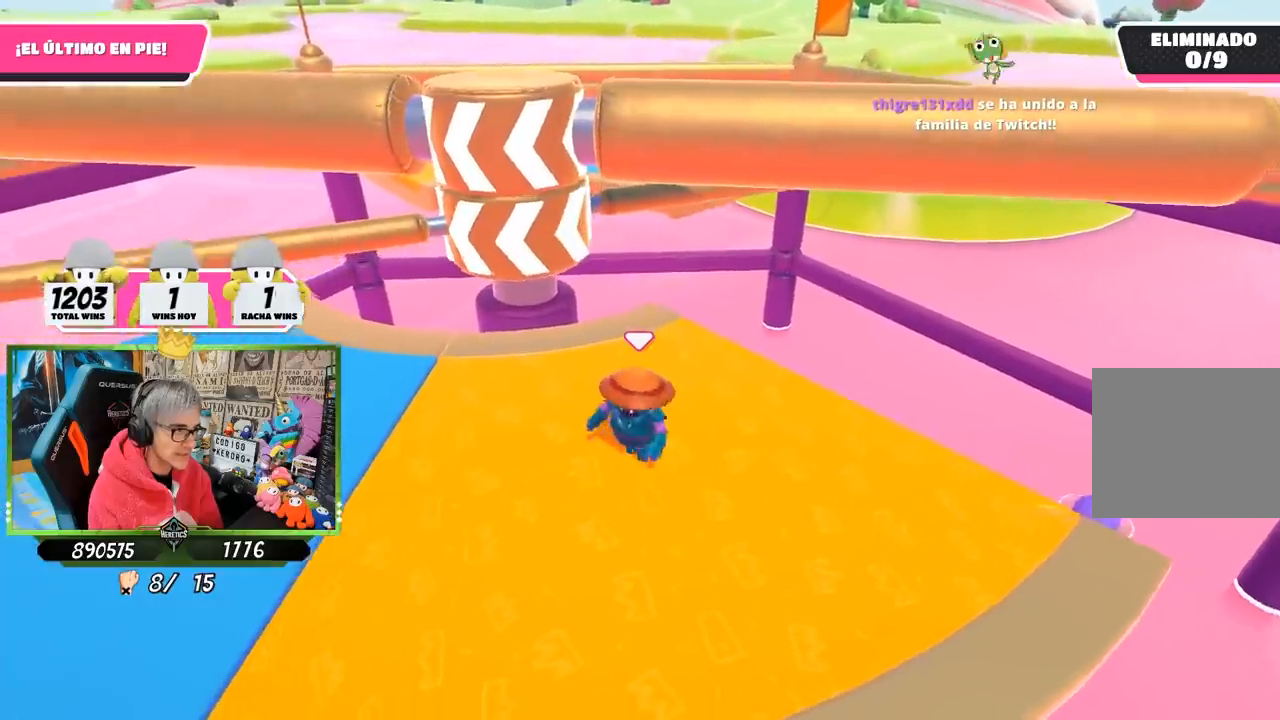
{"buttons": [], "left_stick": "center", "right_stick": "center", "events": [[100, "left_stick", "left"], [267, "left_stick", "center"]]}